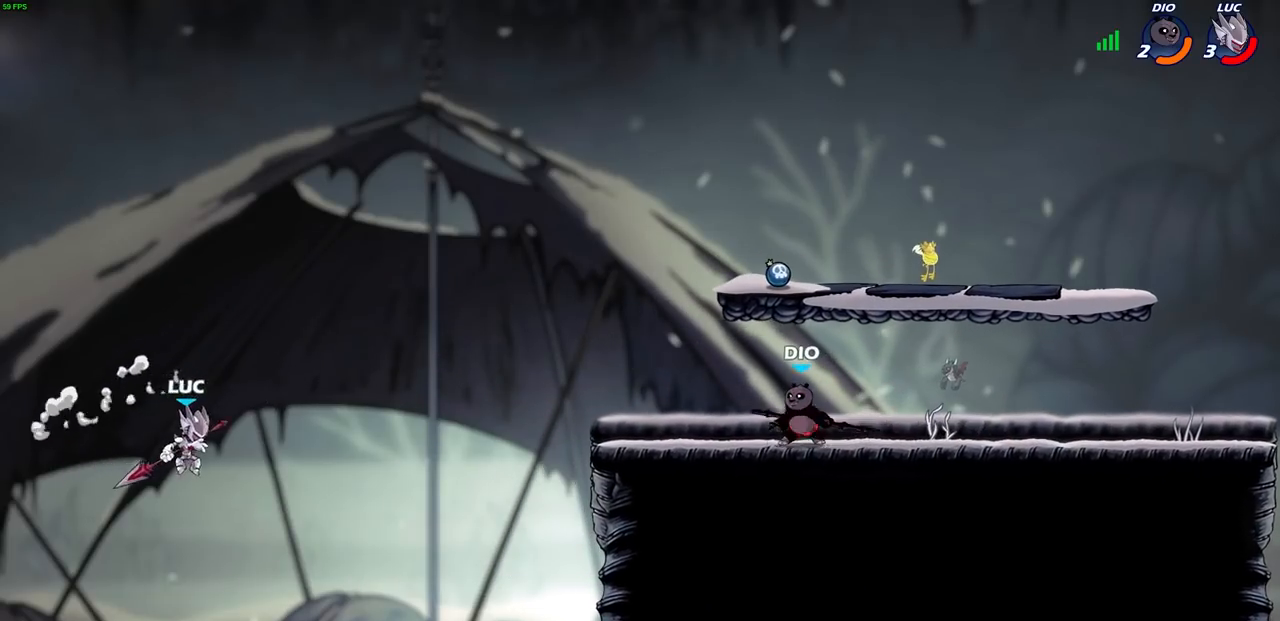
Gameplay with a controller (PlayStation layout); each line is a JSON object with the inputs held at the frame after it. "events" lists button and stick changes between this image and that frame as [ms after this image, input, new state], when the widget could be followed in between.
{"buttons": [], "left_stick": "up-left", "right_stick": "center", "events": [[83, "CIRCLE", "up"], [483, "left_stick", "up-left"]]}
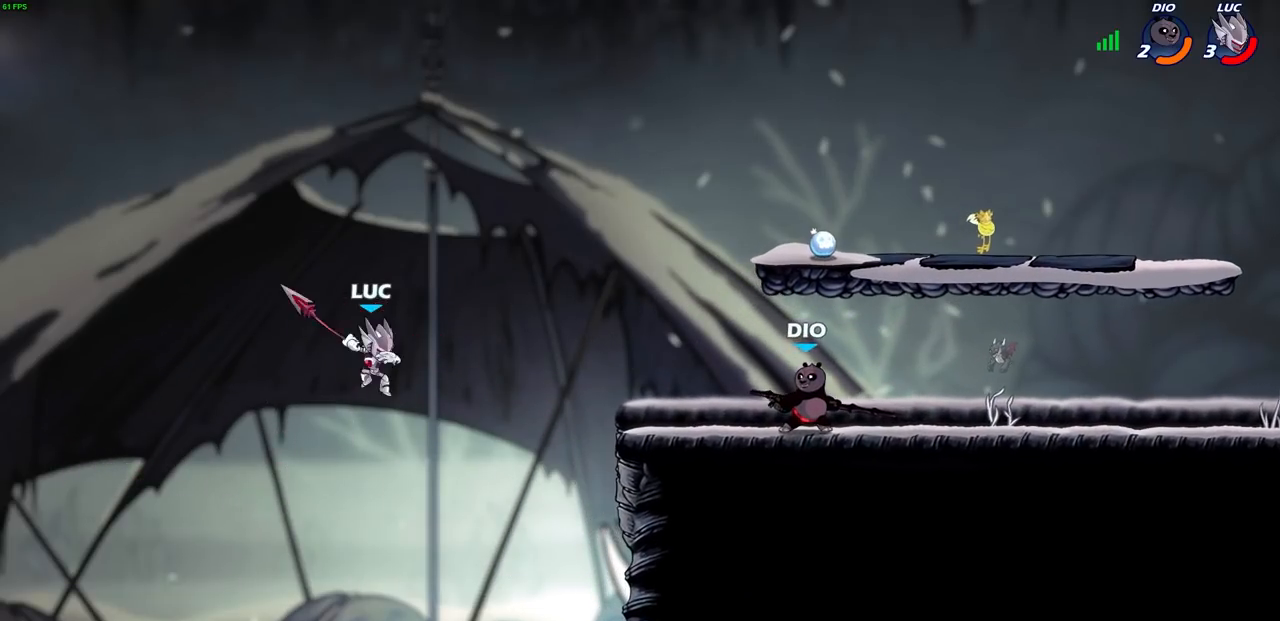
{"buttons": [], "left_stick": "down", "right_stick": "center", "events": [[283, "left_stick", "down-left"], [367, "left_stick", "down"]]}
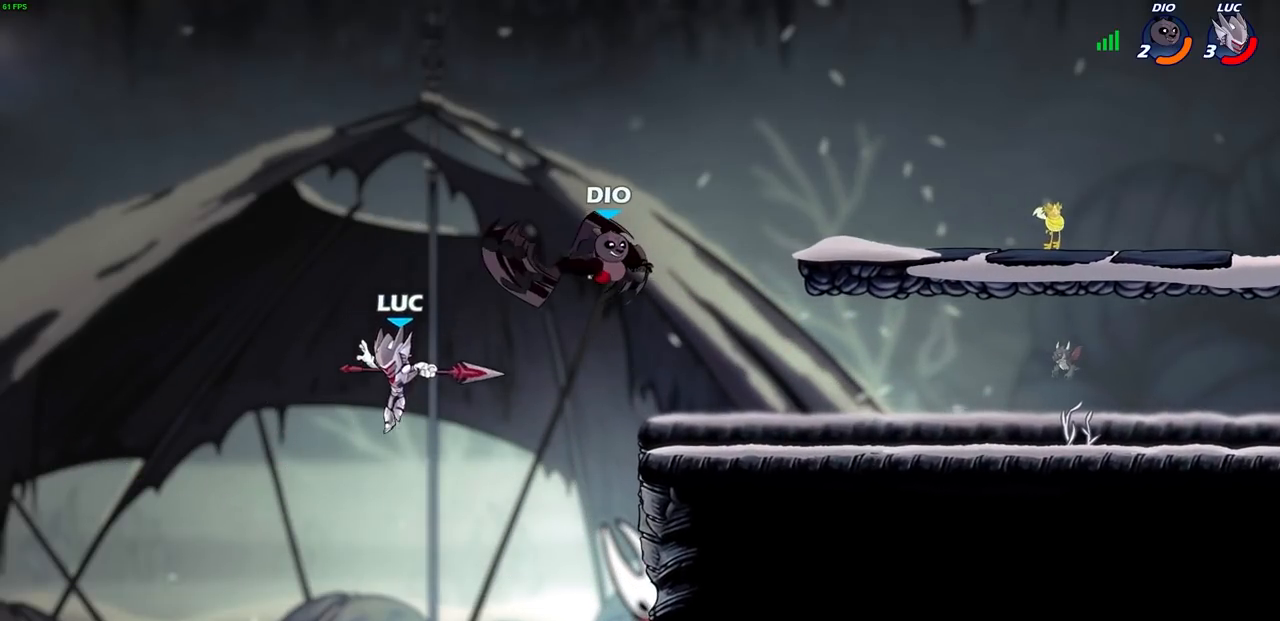
{"buttons": [], "left_stick": "left", "right_stick": "center", "events": [[17, "left_stick", "down-right"], [233, "left_stick", "left"], [333, "CROSS", "down"], [417, "CROSS", "up"], [433, "left_stick", "down-right"], [500, "left_stick", "left"]]}
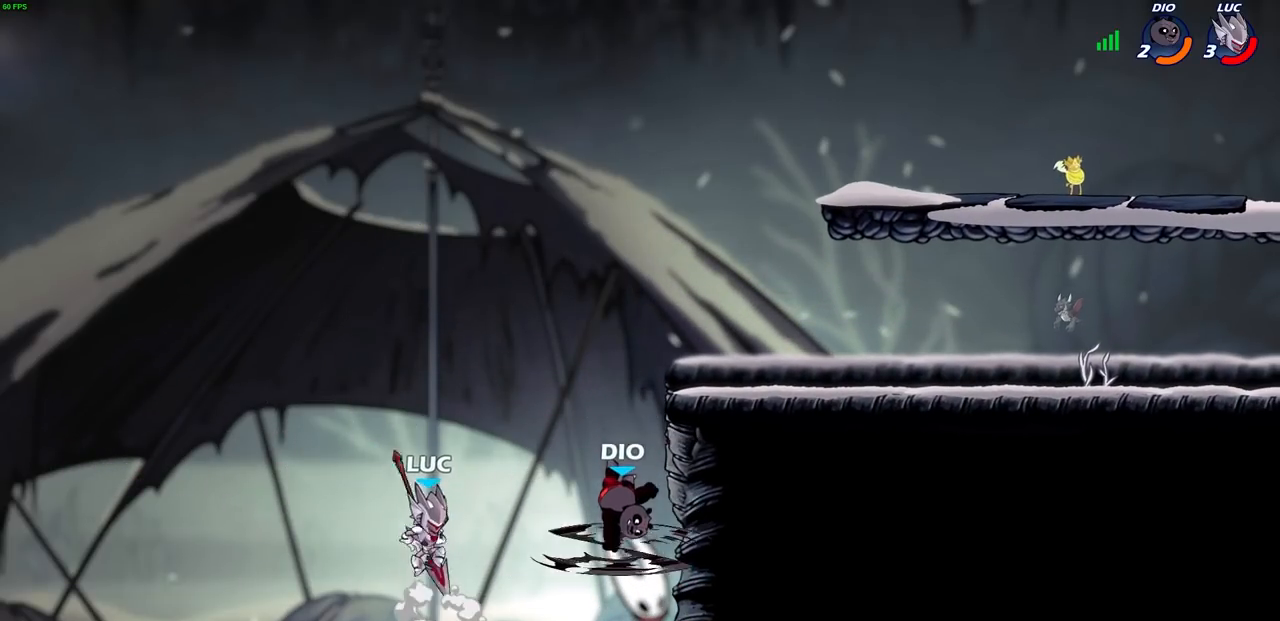
{"buttons": ["CROSS"], "left_stick": "up-right", "right_stick": "center", "events": [[83, "left_stick", "up"], [133, "left_stick", "up-right"], [450, "CROSS", "down"]]}
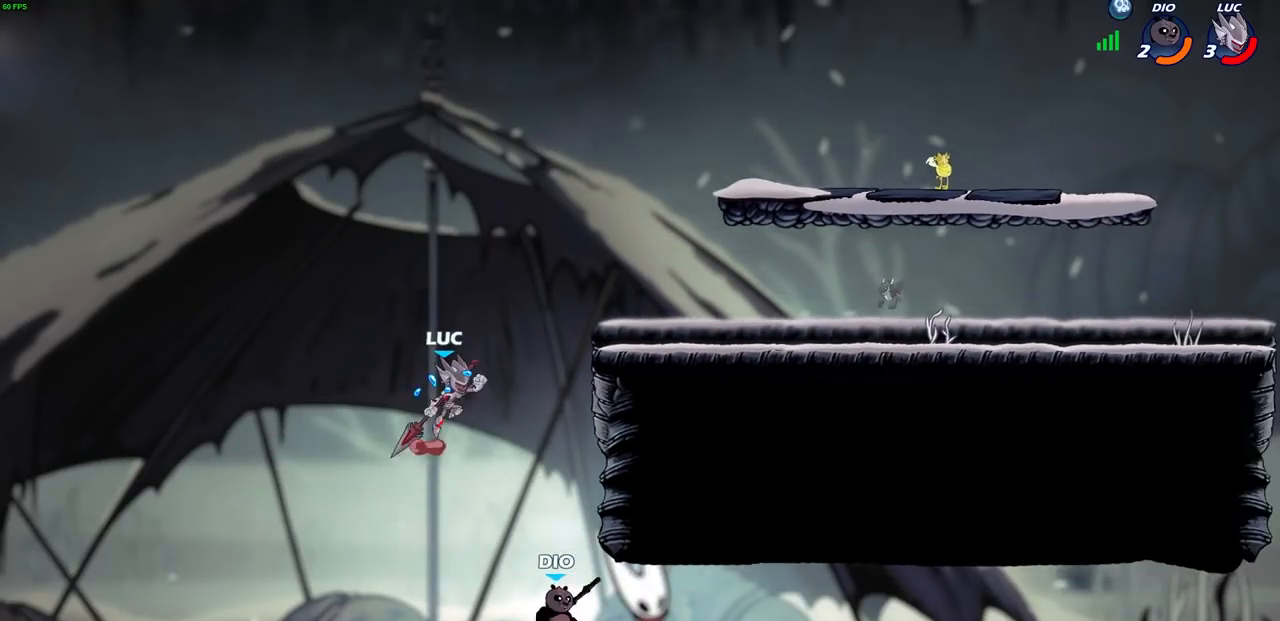
{"buttons": [], "left_stick": "down-right", "right_stick": "center", "events": [[167, "CROSS", "up"], [300, "left_stick", "up-left"], [400, "left_stick", "down-right"]]}
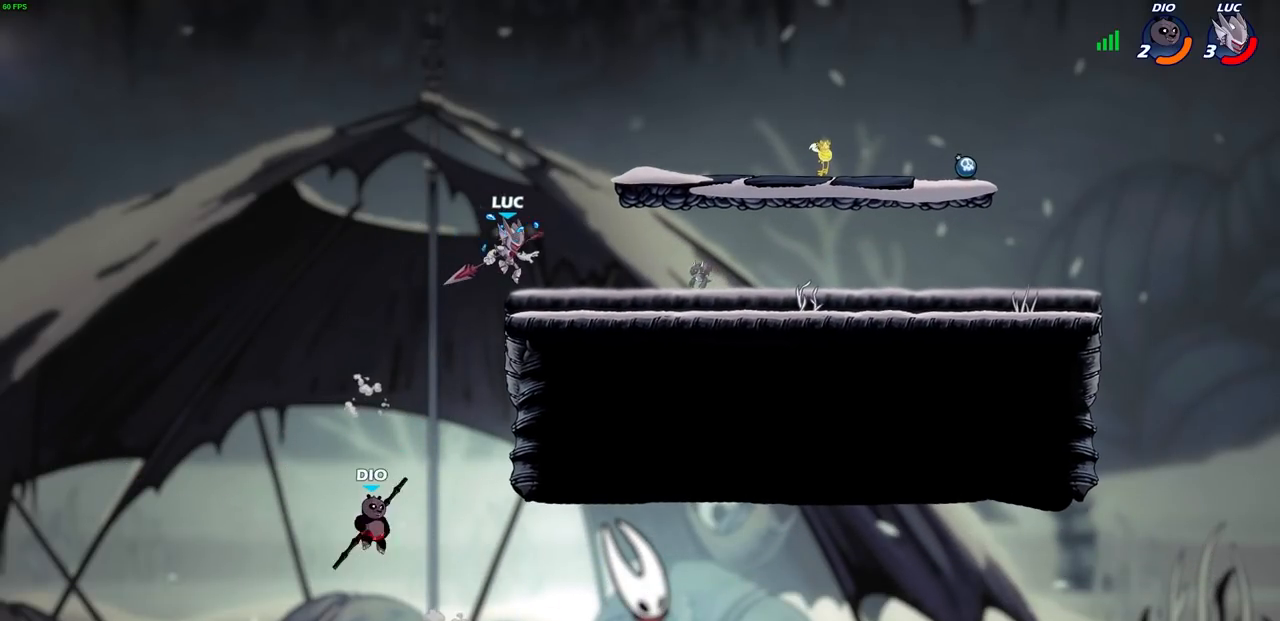
{"buttons": [], "left_stick": "down", "right_stick": "center", "events": [[67, "left_stick", "down-left"], [150, "left_stick", "left"], [250, "CROSS", "down"], [283, "left_stick", "up-left"], [350, "CROSS", "up"], [417, "left_stick", "right"], [500, "left_stick", "down"]]}
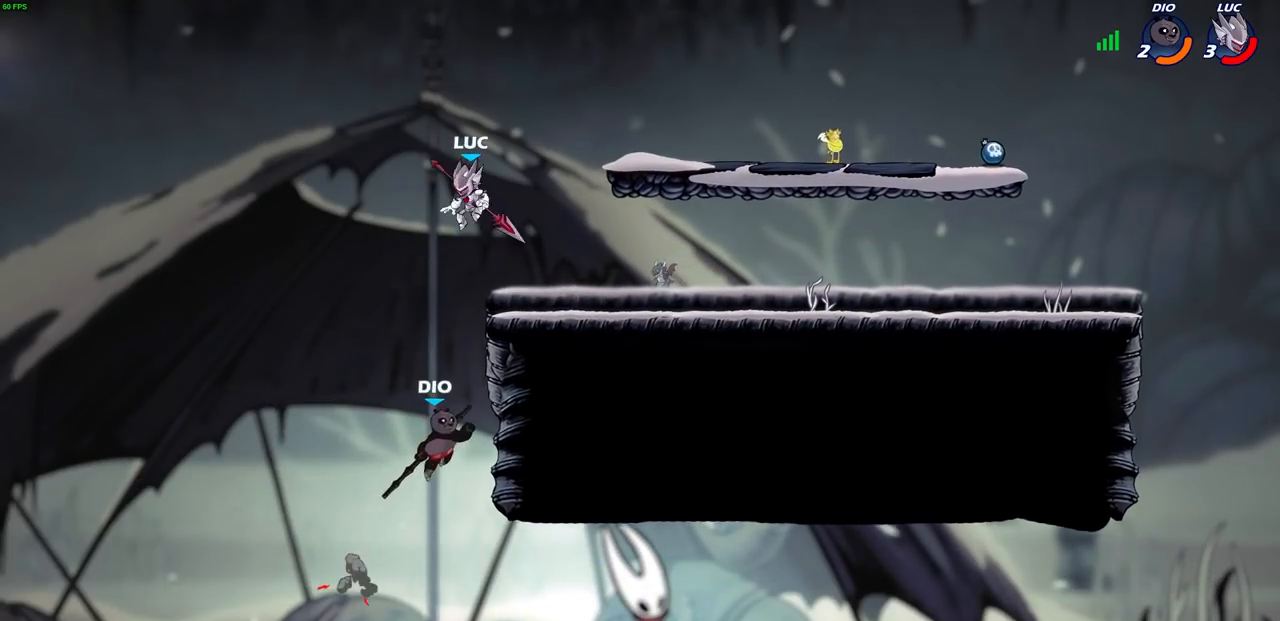
{"buttons": [], "left_stick": "down-left", "right_stick": "center", "events": [[17, "left_stick", "down-left"], [200, "SQUARE", "down"], [300, "SQUARE", "up"], [333, "L3", "down"], [383, "SQUARE", "down"], [400, "L3", "up"], [500, "SQUARE", "up"]]}
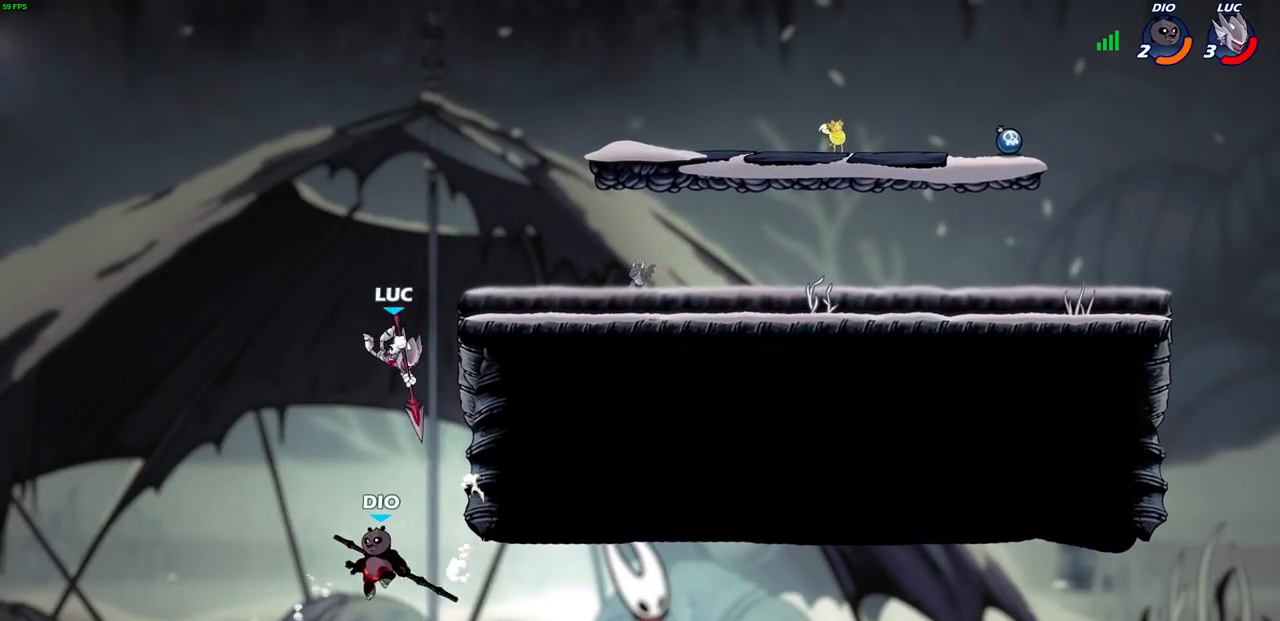
{"buttons": [], "left_stick": "up-right", "right_stick": "center", "events": [[100, "left_stick", "left"], [267, "CROSS", "down"], [300, "left_stick", "up"], [467, "CROSS", "up"], [467, "left_stick", "up-right"]]}
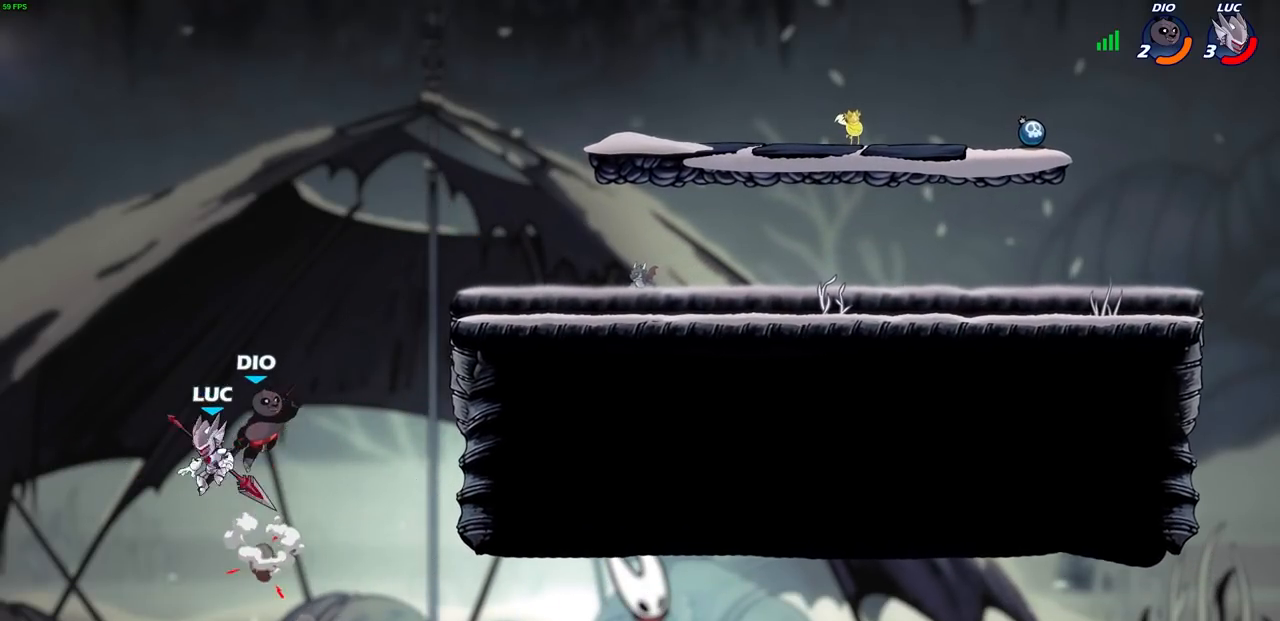
{"buttons": ["CROSS"], "left_stick": "up-right", "right_stick": "center", "events": [[133, "left_stick", "up-left"], [267, "left_stick", "up-right"], [300, "CROSS", "down"]]}
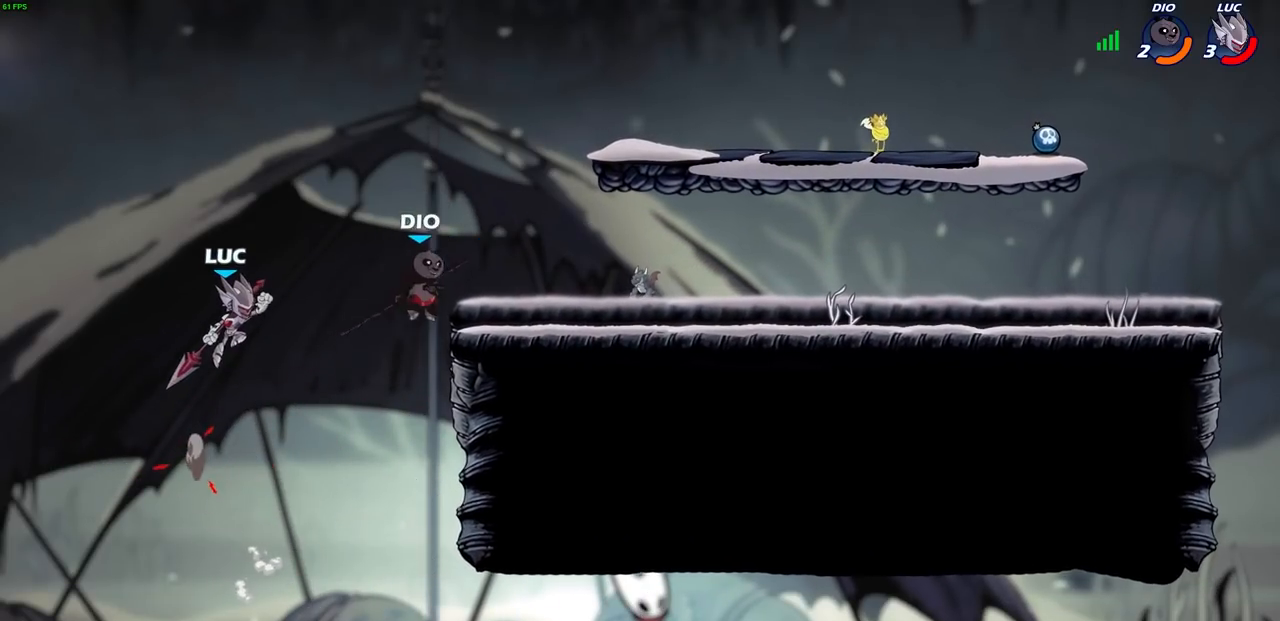
{"buttons": [], "left_stick": "up-right", "right_stick": "center", "events": [[150, "CROSS", "up"]]}
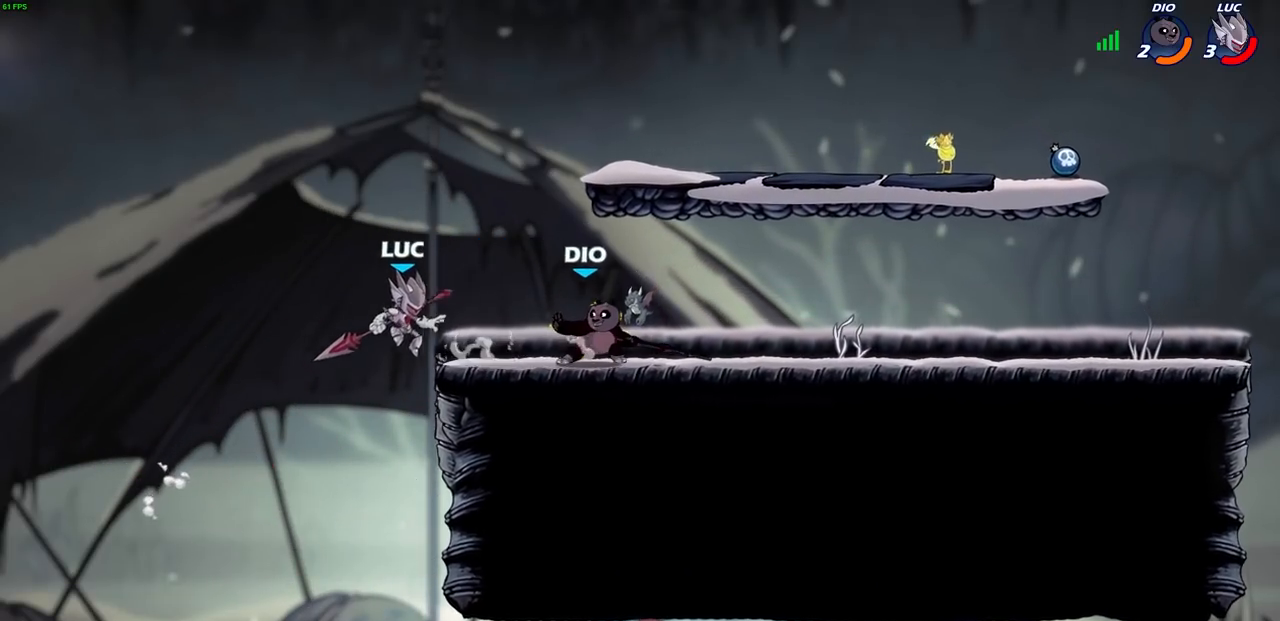
{"buttons": ["CROSS"], "left_stick": "up-right", "right_stick": "center", "events": [[150, "left_stick", "left"], [450, "left_stick", "up-right"], [483, "CROSS", "down"]]}
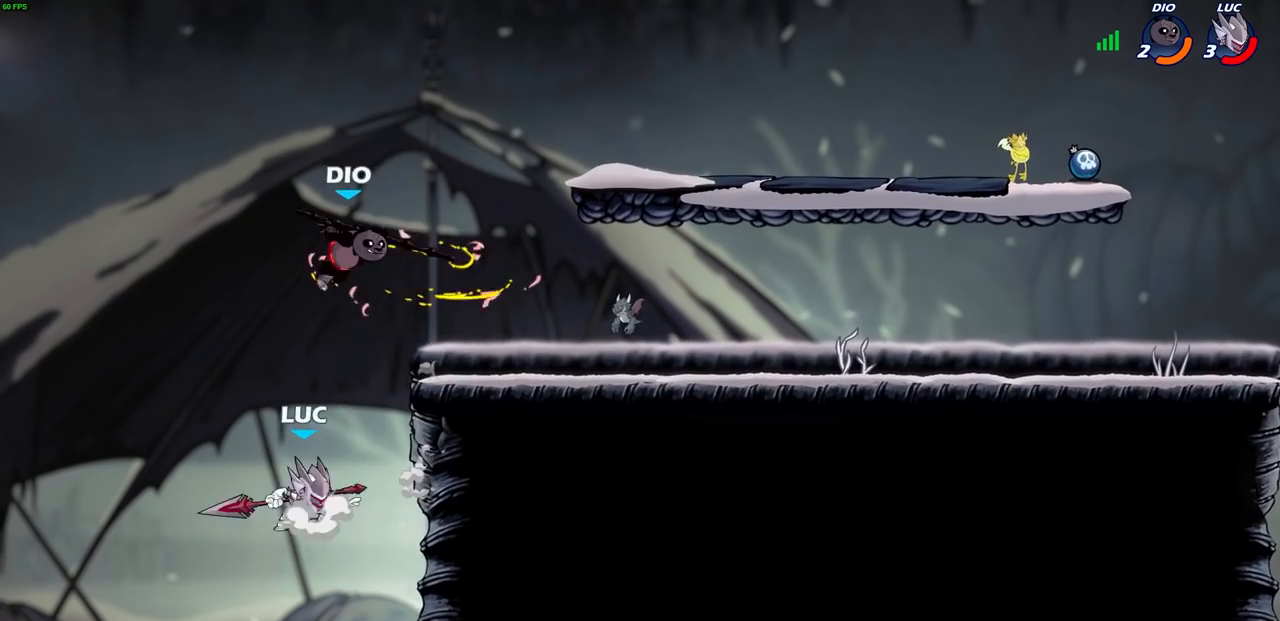
{"buttons": [], "left_stick": "right", "right_stick": "center", "events": [[33, "SQUARE", "down"], [50, "right_stick", "down-left"], [83, "CROSS", "up"], [100, "SQUARE", "up"], [133, "left_stick", "center"], [133, "right_stick", "center"], [483, "left_stick", "right"]]}
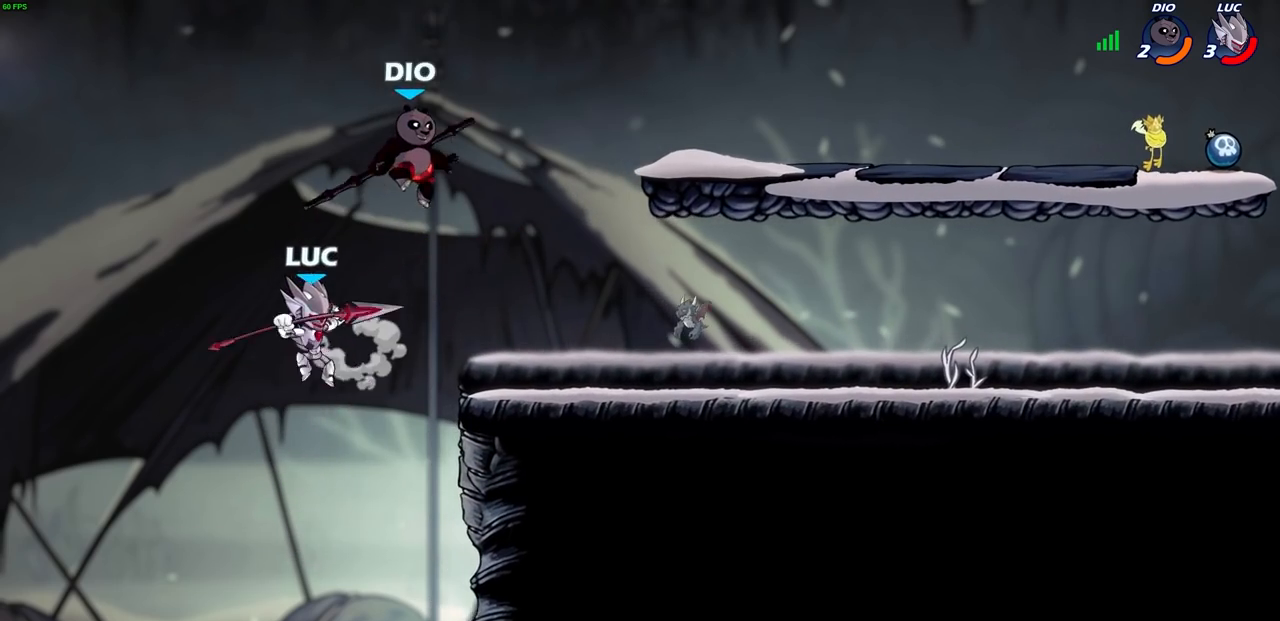
{"buttons": [], "left_stick": "right", "right_stick": "center", "events": [[167, "left_stick", "left"], [300, "left_stick", "right"]]}
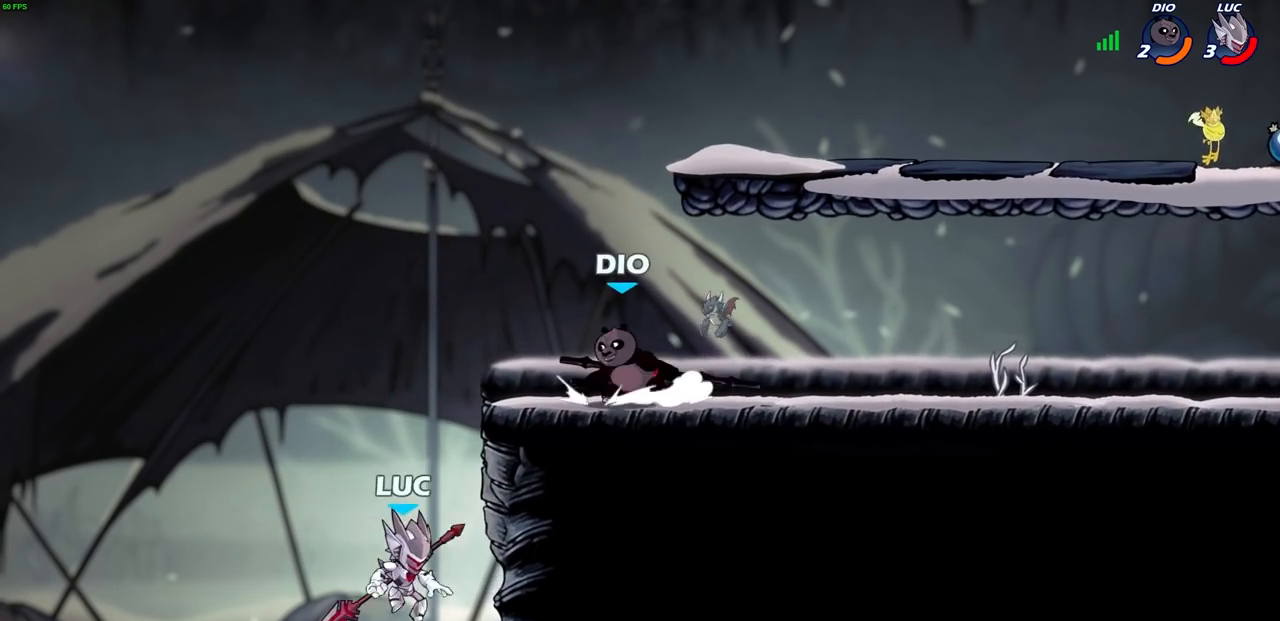
{"buttons": ["CIRCLE", "R2"], "left_stick": "center", "right_stick": "center", "events": [[117, "CROSS", "down"], [233, "left_stick", "up-left"], [267, "CROSS", "up"], [433, "R2", "down"], [433, "left_stick", "center"], [467, "CIRCLE", "down"]]}
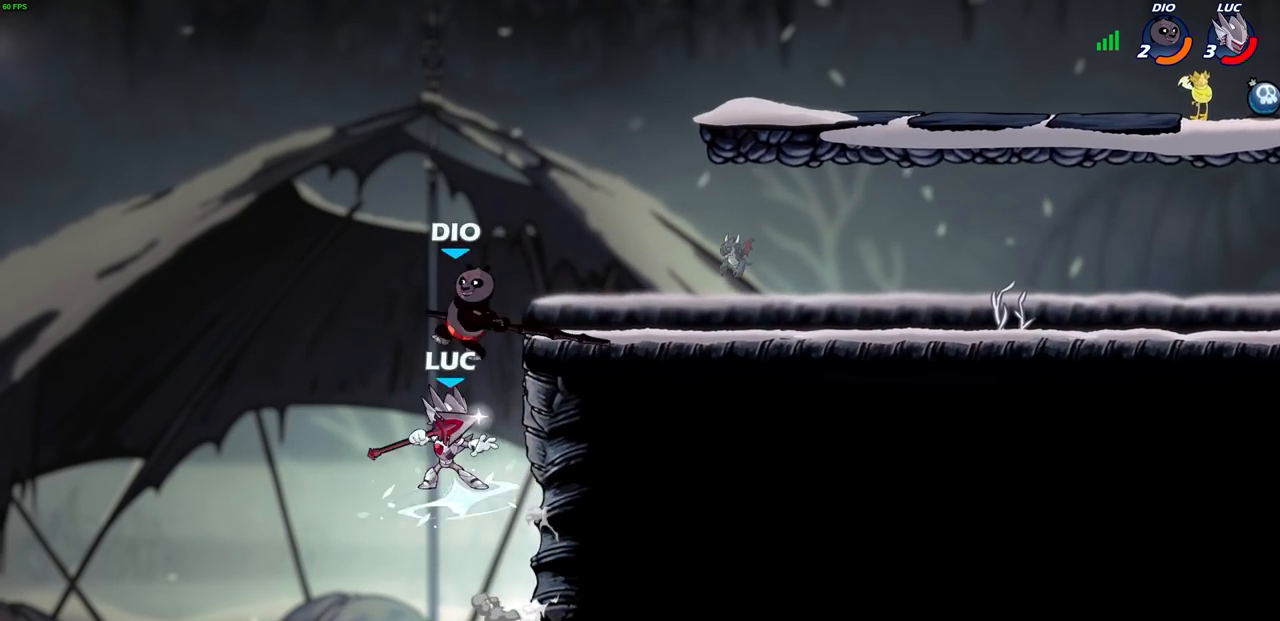
{"buttons": [], "left_stick": "center", "right_stick": "center", "events": [[17, "CIRCLE", "up"], [67, "R2", "up"], [167, "left_stick", "left"], [383, "left_stick", "center"]]}
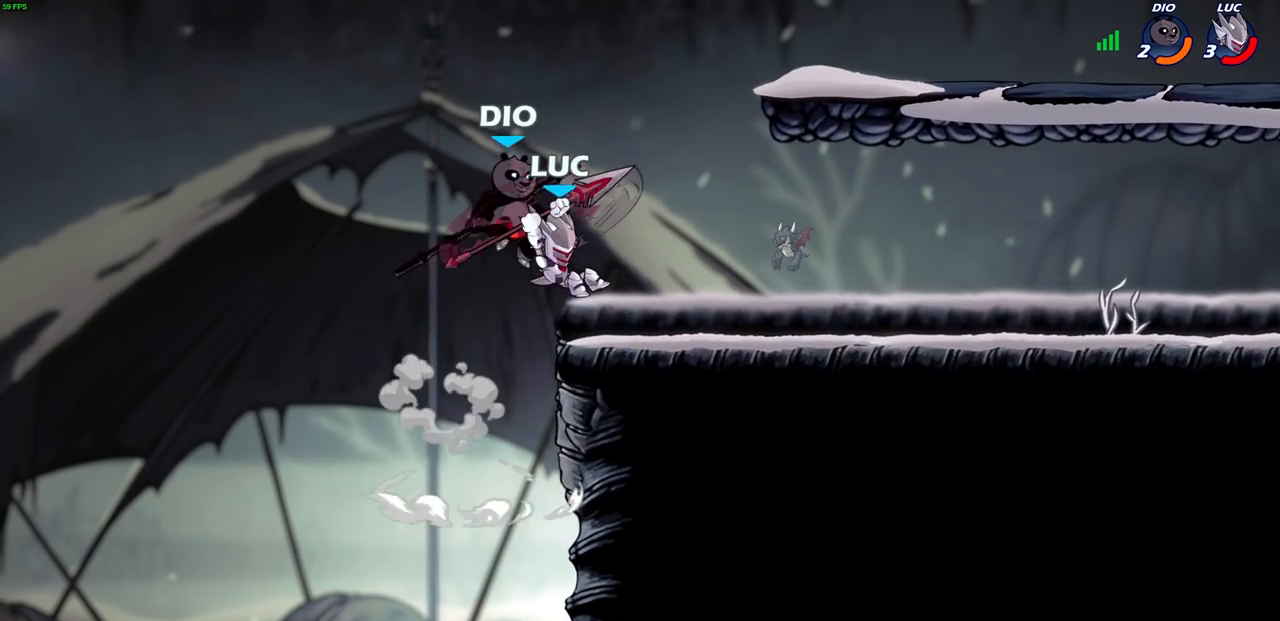
{"buttons": [], "left_stick": "right", "right_stick": "center", "events": [[333, "left_stick", "right"]]}
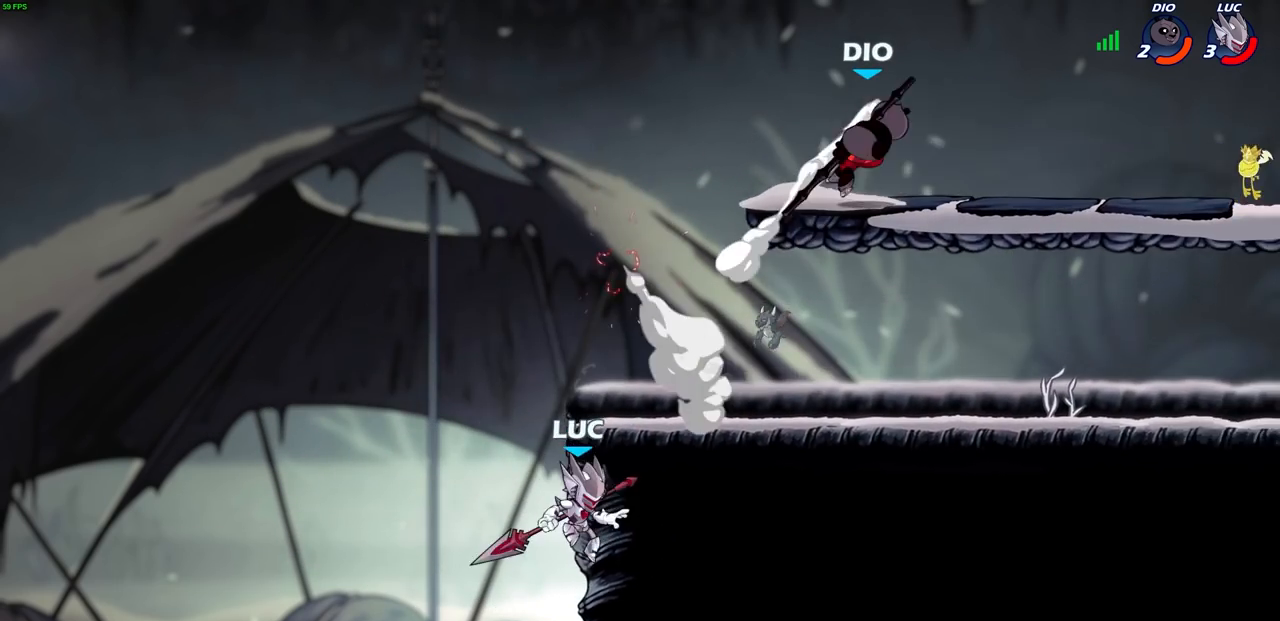
{"buttons": ["CROSS"], "left_stick": "right", "right_stick": "center", "events": [[133, "CROSS", "down"], [267, "CROSS", "up"], [333, "CROSS", "down"]]}
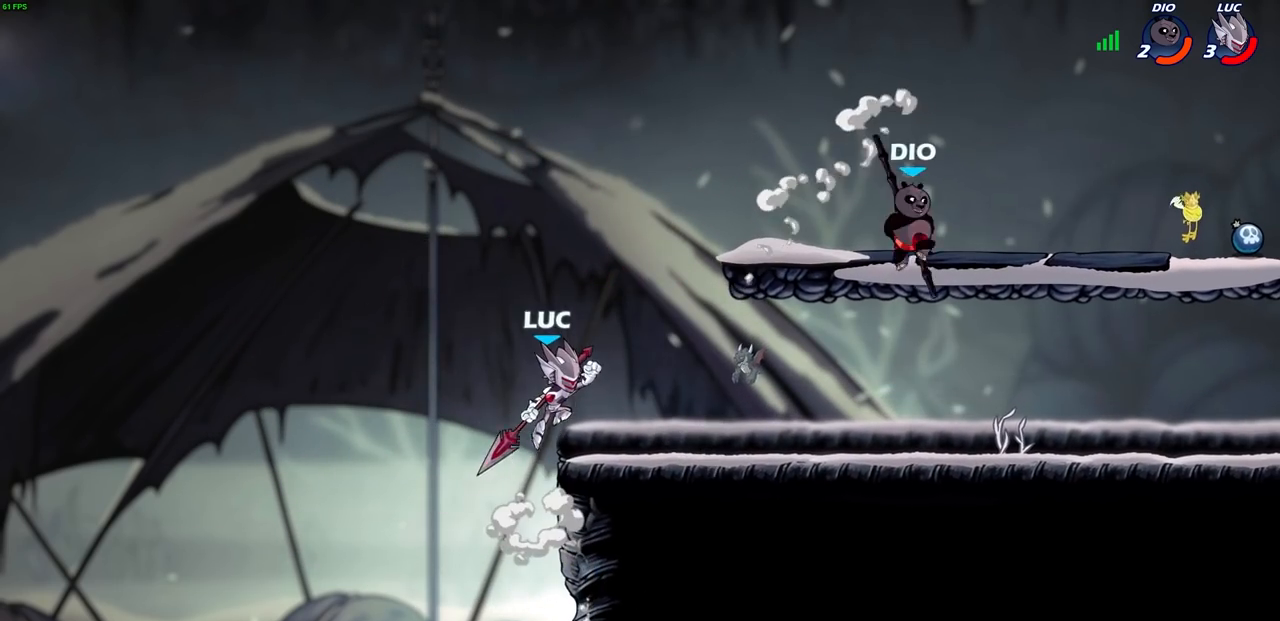
{"buttons": [], "left_stick": "center", "right_stick": "center", "events": [[33, "CROSS", "up"], [117, "left_stick", "down-right"], [167, "R1", "down"], [167, "SELECT", "down"], [200, "SELECT", "up"], [233, "R1", "up"], [233, "left_stick", "center"]]}
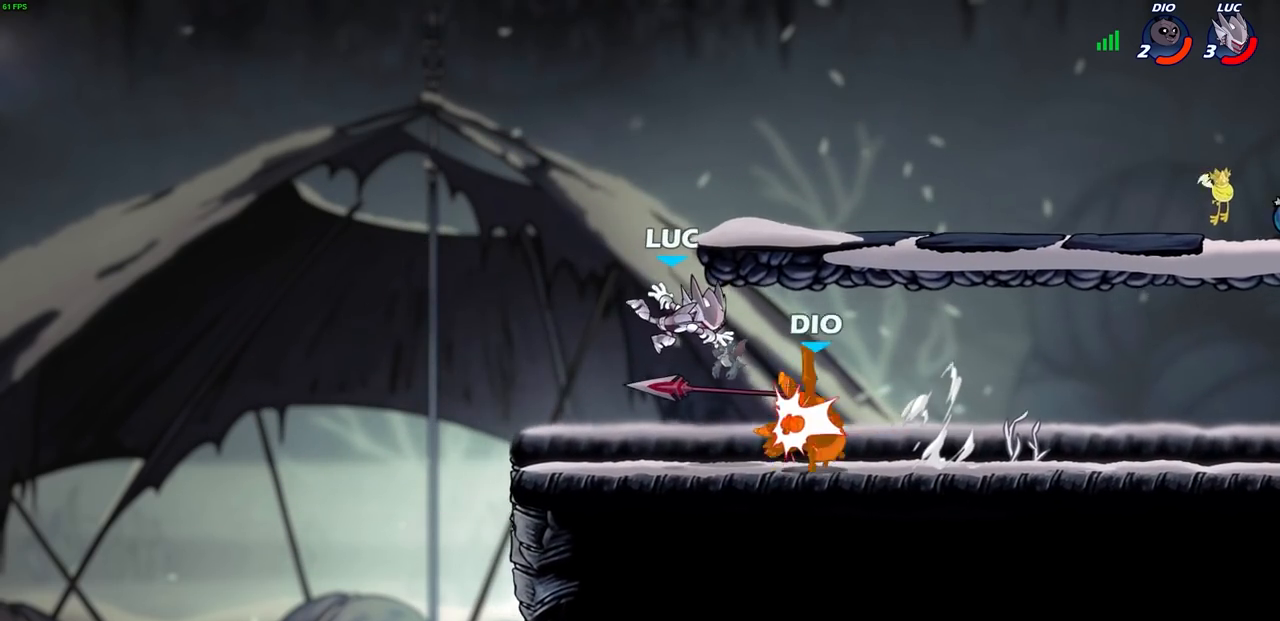
{"buttons": [], "left_stick": "center", "right_stick": "center", "events": [[67, "left_stick", "right"], [183, "R1", "down"], [217, "left_stick", "center"], [250, "R1", "up"], [250, "SQUARE", "down"], [333, "SQUARE", "up"], [417, "SQUARE", "down"], [500, "SQUARE", "up"]]}
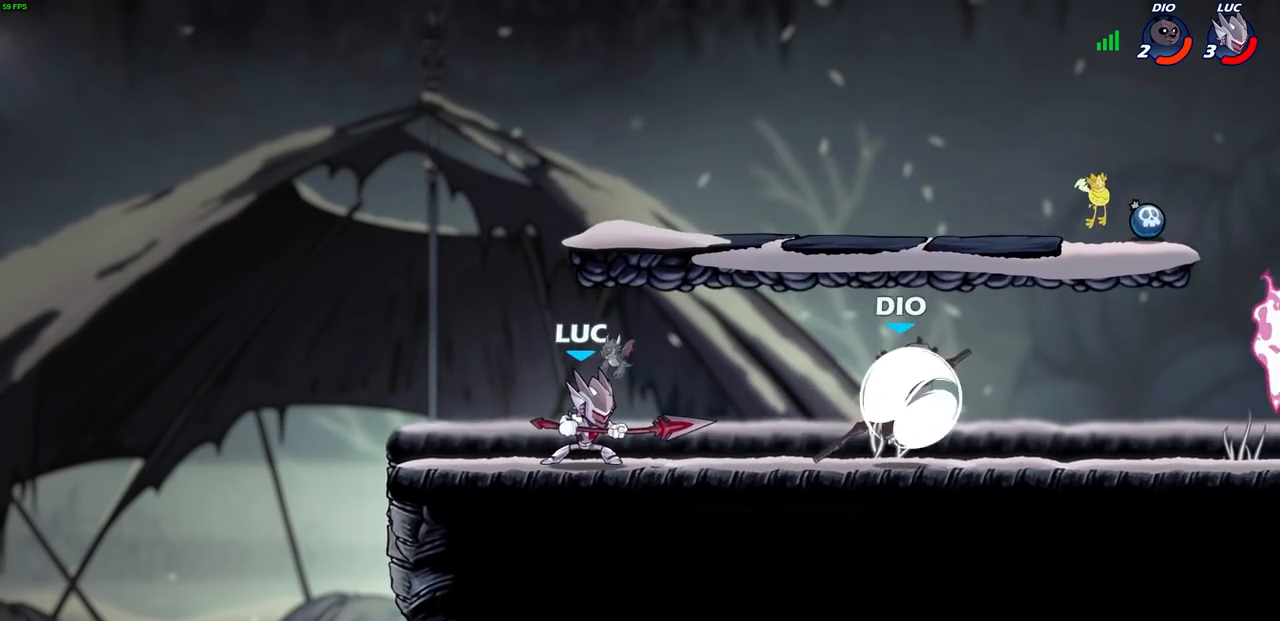
{"buttons": ["CROSS"], "left_stick": "up-left", "right_stick": "center", "events": [[83, "SQUARE", "down"], [233, "SQUARE", "up"], [333, "left_stick", "left"], [433, "CROSS", "down"], [500, "left_stick", "up-left"]]}
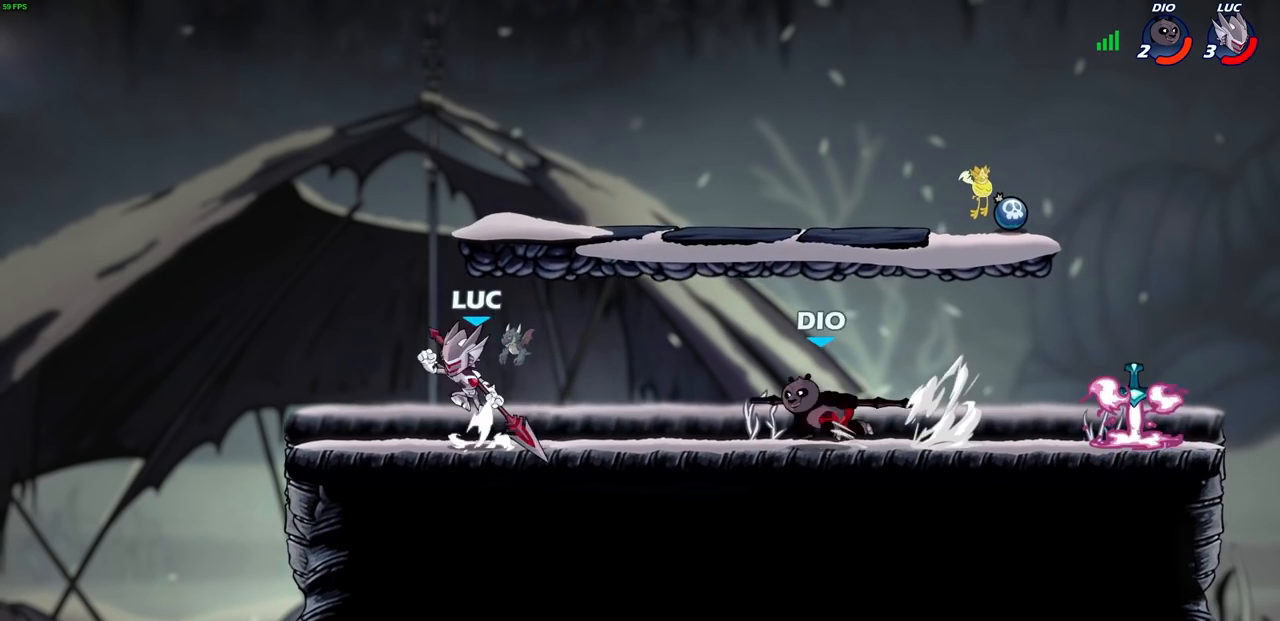
{"buttons": [], "left_stick": "down", "right_stick": "center", "events": [[33, "left_stick", "up"], [83, "CROSS", "up"], [233, "left_stick", "center"], [500, "left_stick", "down"]]}
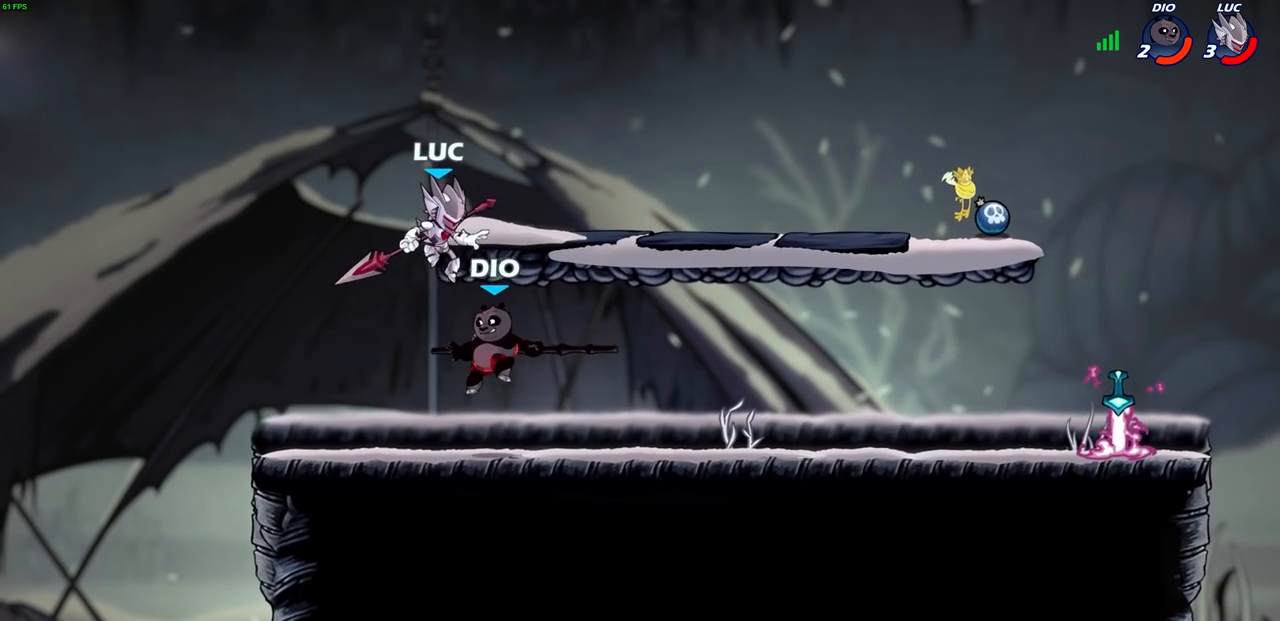
{"buttons": [], "left_stick": "left", "right_stick": "center", "events": [[17, "left_stick", "down-left"], [33, "SQUARE", "down"], [117, "SQUARE", "up"], [117, "left_stick", "left"], [350, "left_stick", "up-left"], [450, "left_stick", "left"]]}
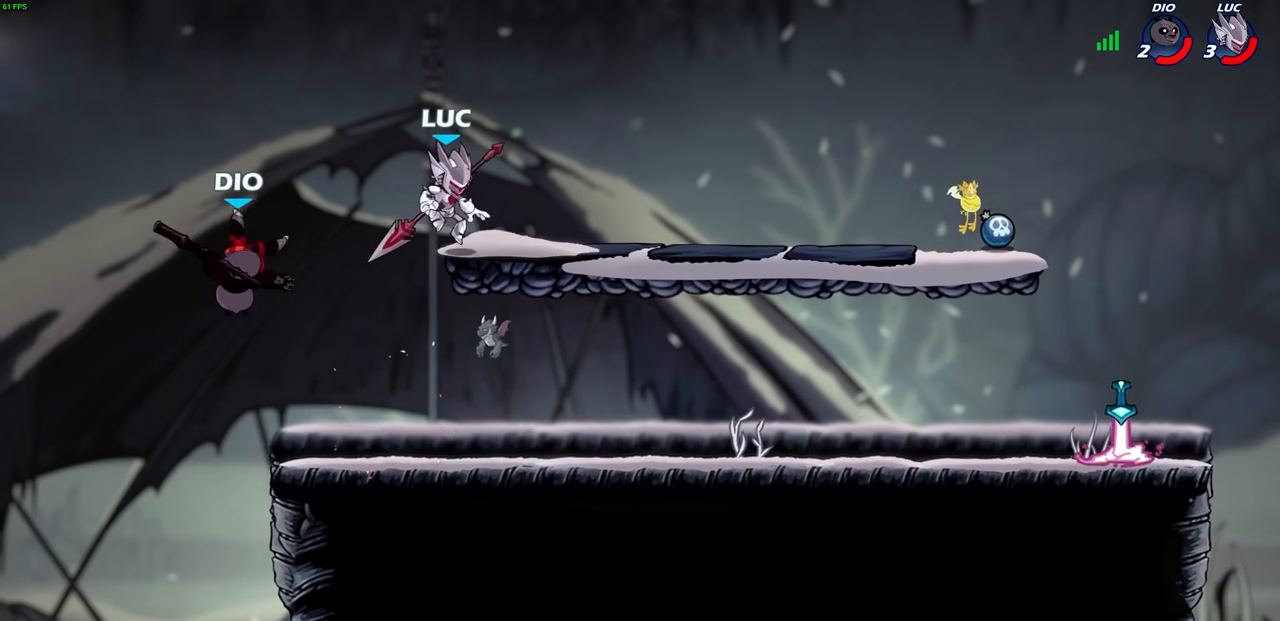
{"buttons": [], "left_stick": "center", "right_stick": "center", "events": [[67, "SQUARE", "down"], [150, "SQUARE", "up"], [350, "left_stick", "center"]]}
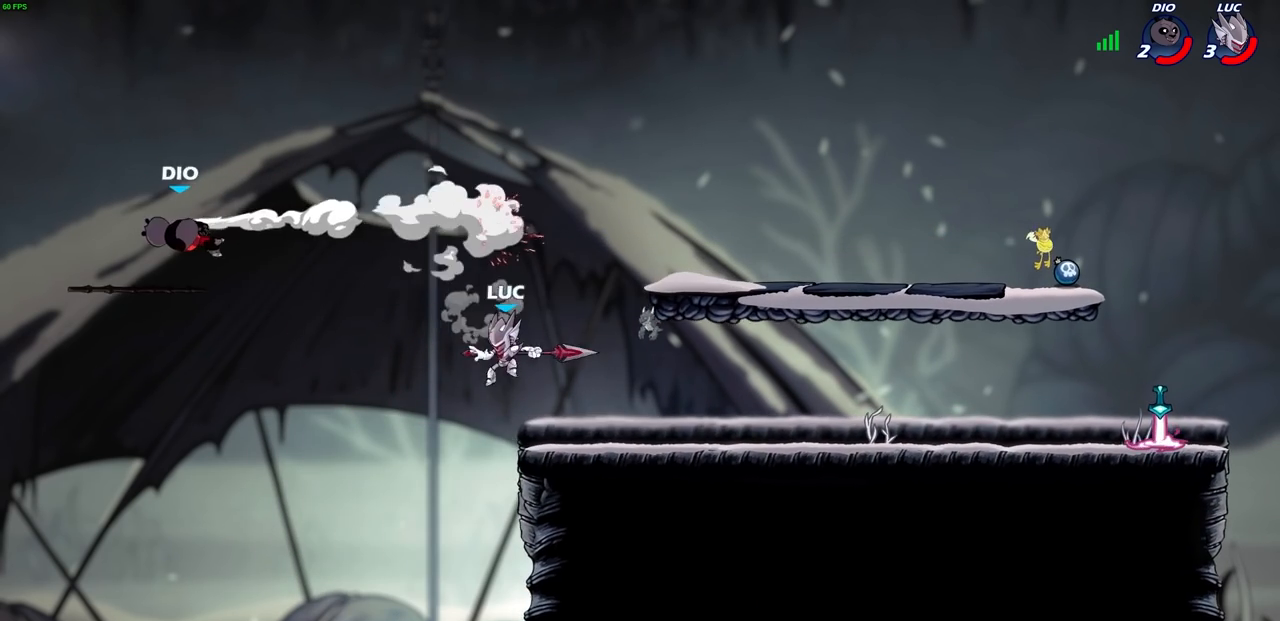
{"buttons": [], "left_stick": "up", "right_stick": "center", "events": [[150, "CROSS", "down"], [300, "CROSS", "up"], [400, "left_stick", "up"], [450, "R1", "down"], [500, "R1", "up"]]}
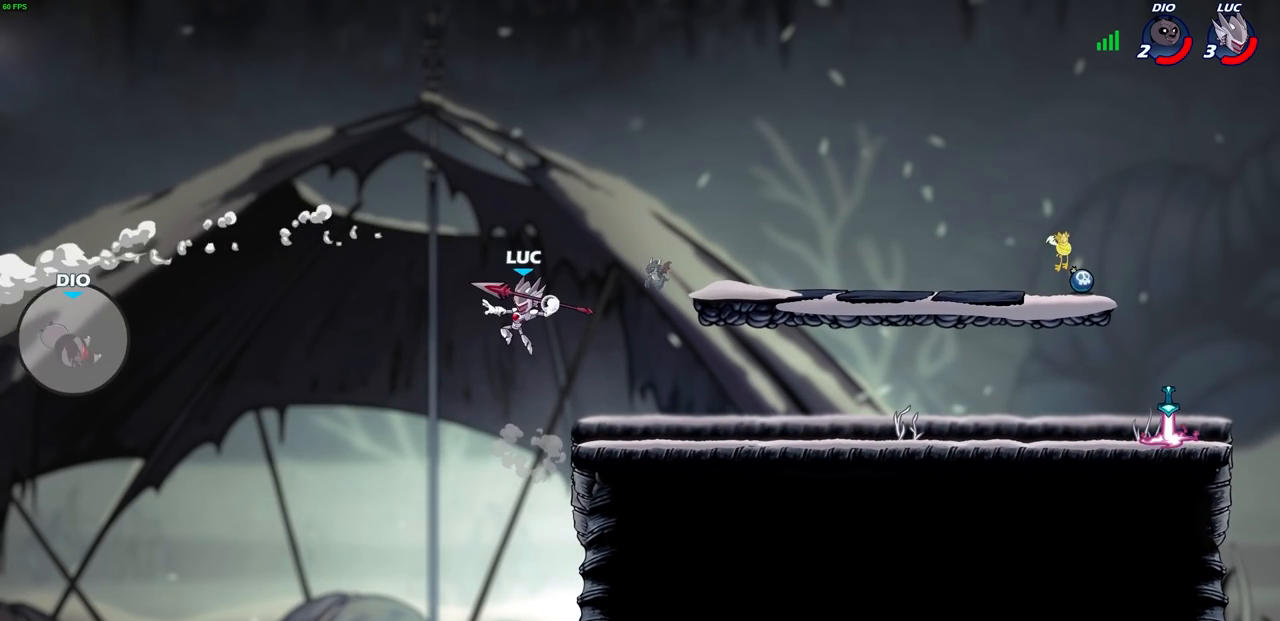
{"buttons": [], "left_stick": "right", "right_stick": "center", "events": [[17, "left_stick", "center"], [233, "left_stick", "right"]]}
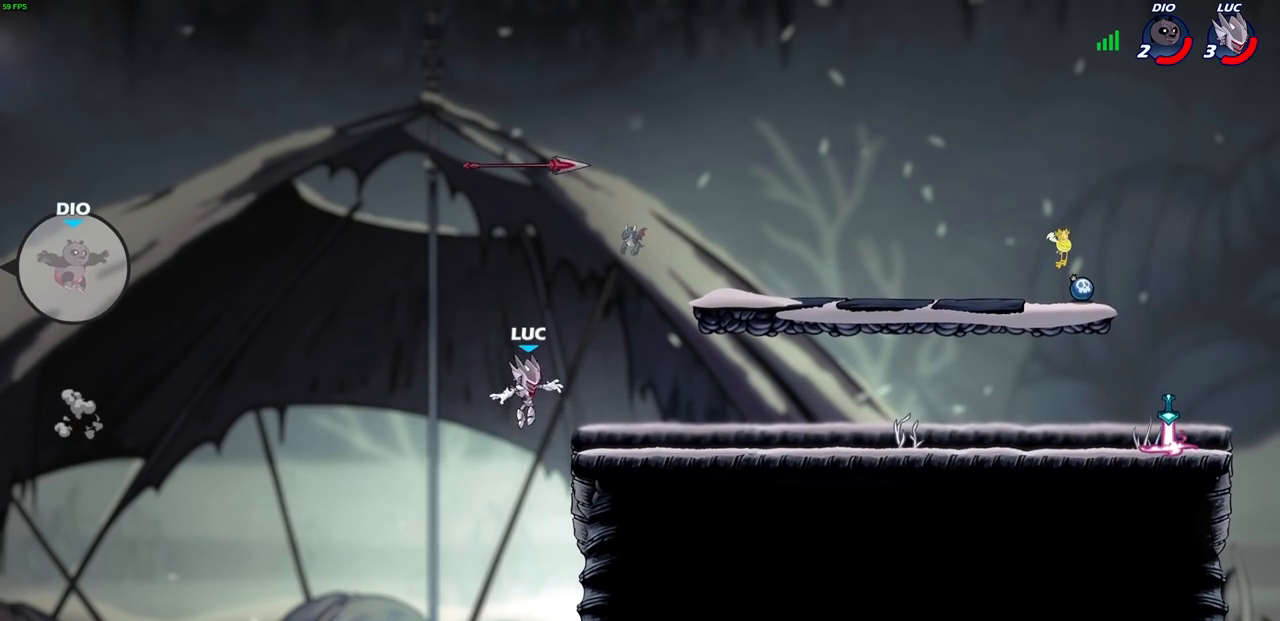
{"buttons": [], "left_stick": "right", "right_stick": "center", "events": [[267, "CROSS", "down"], [417, "CROSS", "up"]]}
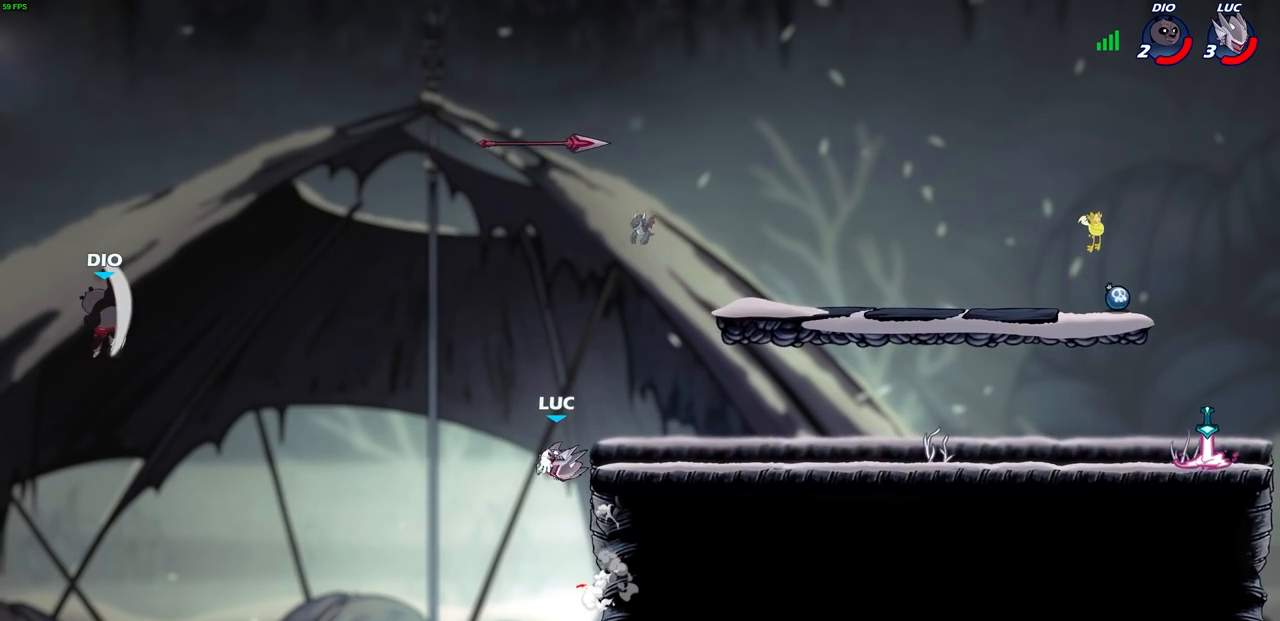
{"buttons": ["CROSS", "R1"], "left_stick": "up-left", "right_stick": "center", "events": [[133, "CROSS", "down"], [167, "left_stick", "center"], [300, "CROSS", "up"], [333, "left_stick", "up-left"], [433, "CROSS", "down"], [483, "R1", "down"]]}
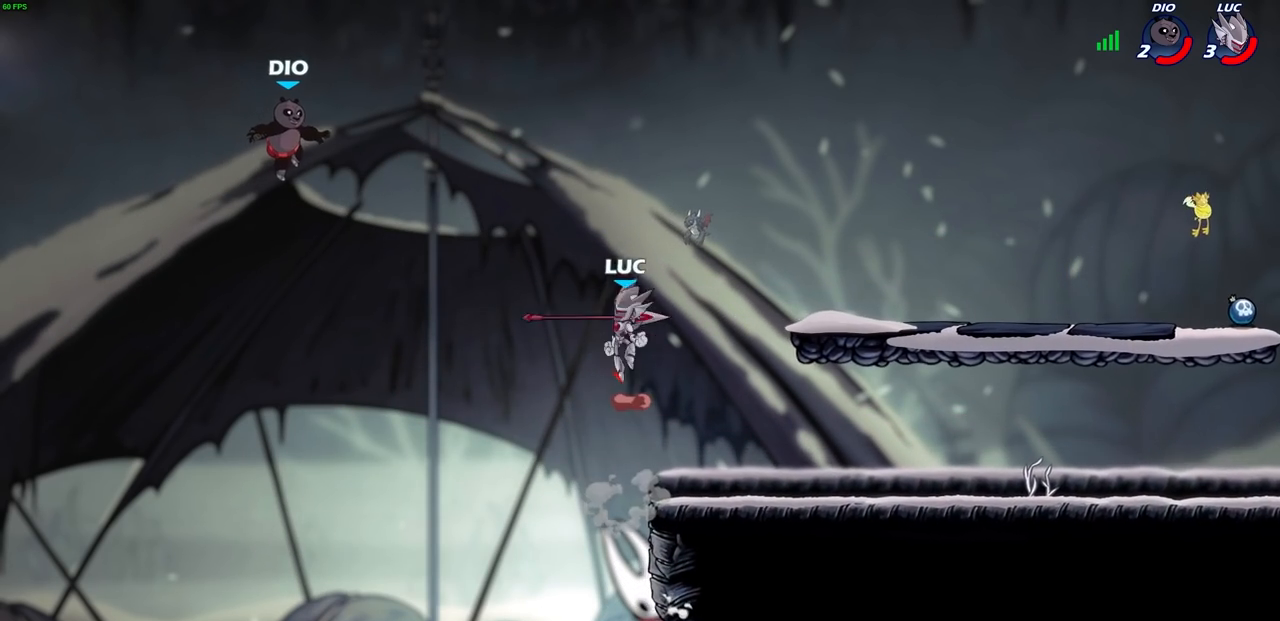
{"buttons": ["CIRCLE"], "left_stick": "up-left", "right_stick": "center", "events": [[17, "left_stick", "center"], [100, "R1", "up"], [150, "CROSS", "up"], [367, "left_stick", "right"], [483, "CIRCLE", "down"], [500, "left_stick", "up-left"]]}
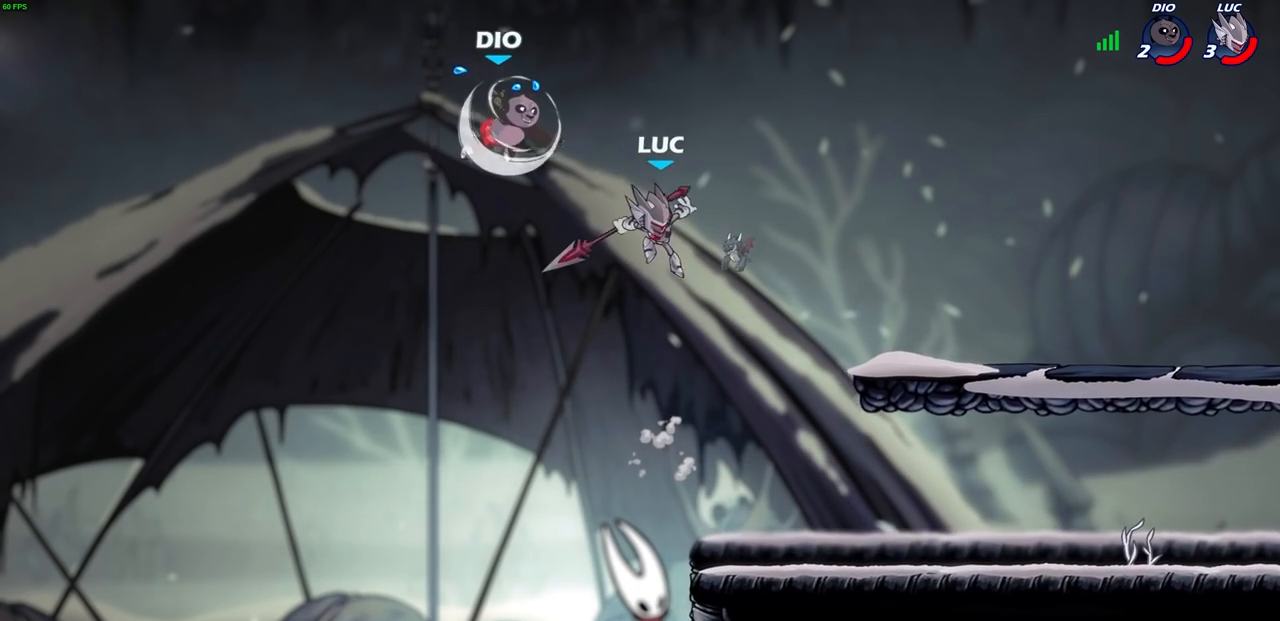
{"buttons": [], "left_stick": "up-right", "right_stick": "center", "events": [[117, "CIRCLE", "up"], [117, "left_stick", "up"], [233, "left_stick", "up-right"]]}